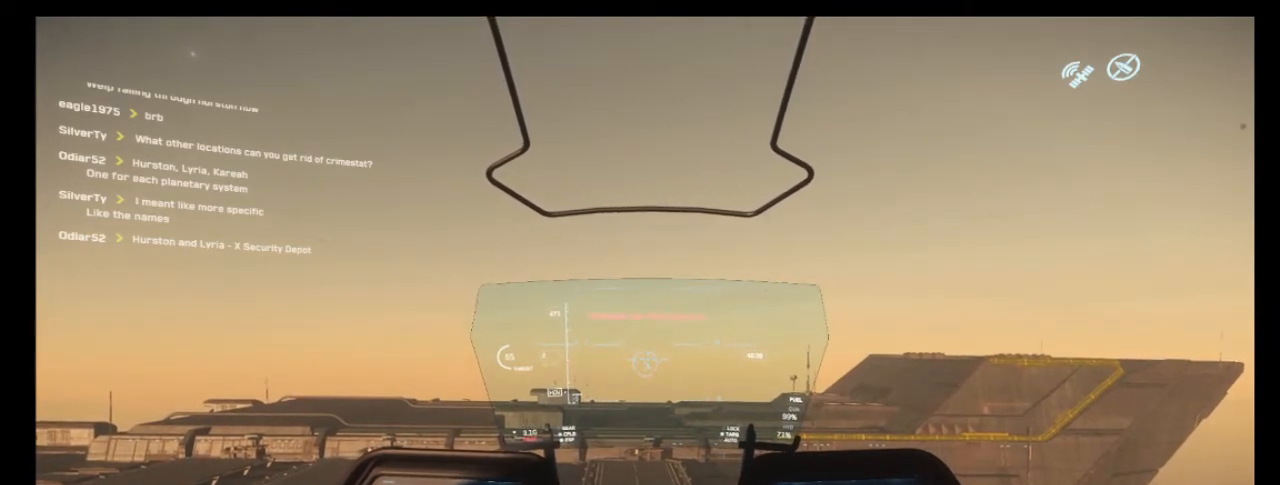
Gameplay with keyboard and mouse; each line is a JSON object with the keys and mouse buttons held at the frame after it. "events" lists presses ("down") and releases ("up") of "1", "2", "3", "4", "5", "a", "alt", "b", "c", "ctrl", "d", "e", "f", "g", "q", "r", "s", "shift", "space", "t", "tab", "tilde", "v", "w", "x", "z", "mouse_left", "mouse_wheel", "mouse_right", "mouse_mb4" and "mouse_mb5" between this image and that frame as [ms after this image, input, new state], when the widget could be followed in between. "mouse_left", "mouse_wheel", "mouse_right", "mouse_mb4", "mouse_mb5" = the "left", "wheel", "right", "mb4", "mb5" buttons of the "mouse" list. No other keys are recorded. "wheel" means that the mouse wheel is clicked or scrolled. Mouse movement is not recorded.
{"keys": [], "mouse": [], "events": [[133, "ctrl", "up"]]}
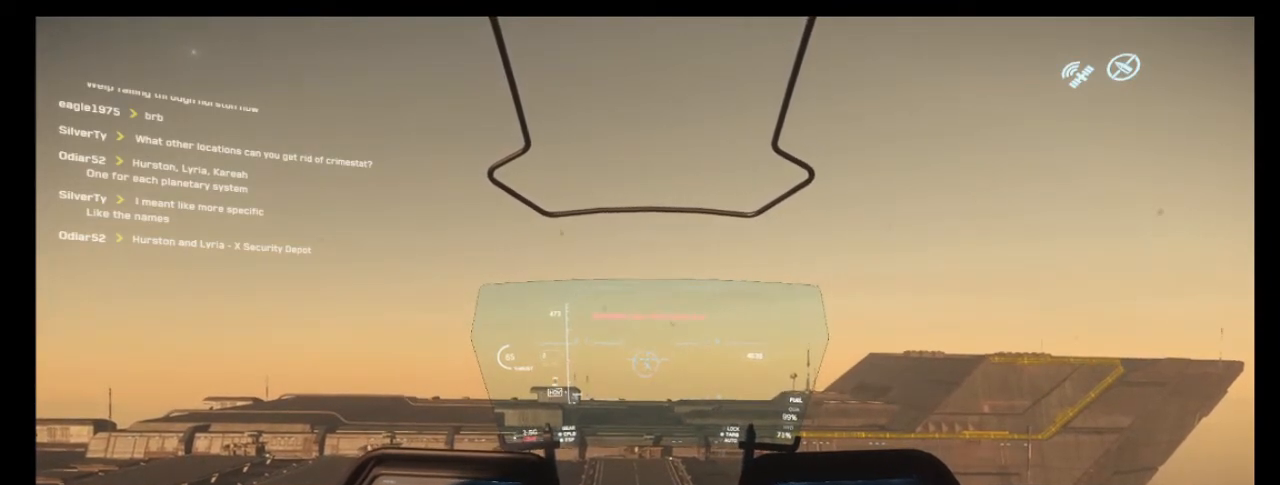
{"keys": ["ctrl"], "mouse": [], "events": [[67, "ctrl", "down"]]}
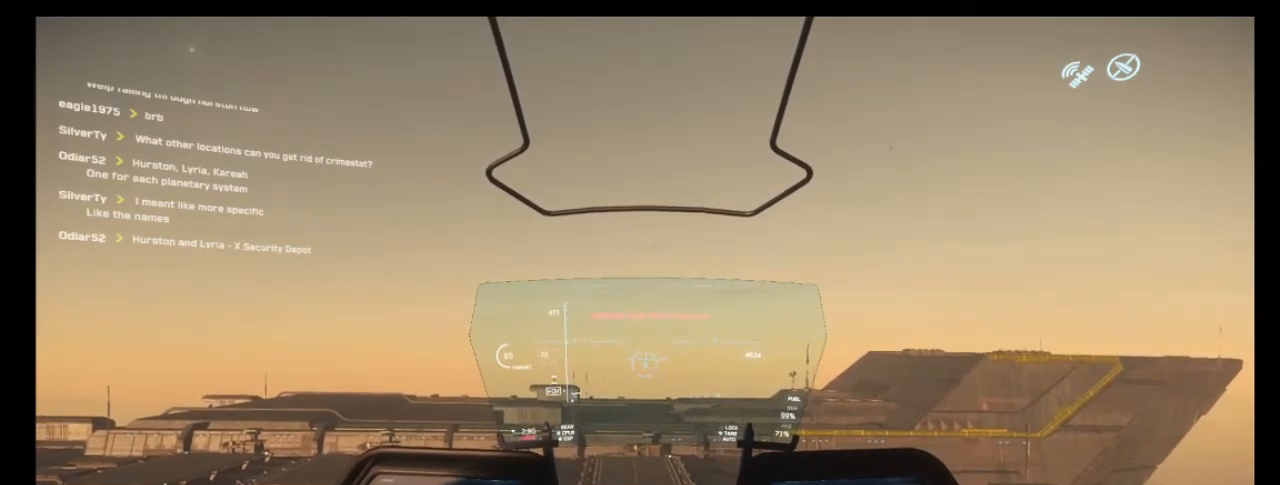
{"keys": ["ctrl"], "mouse": [], "events": []}
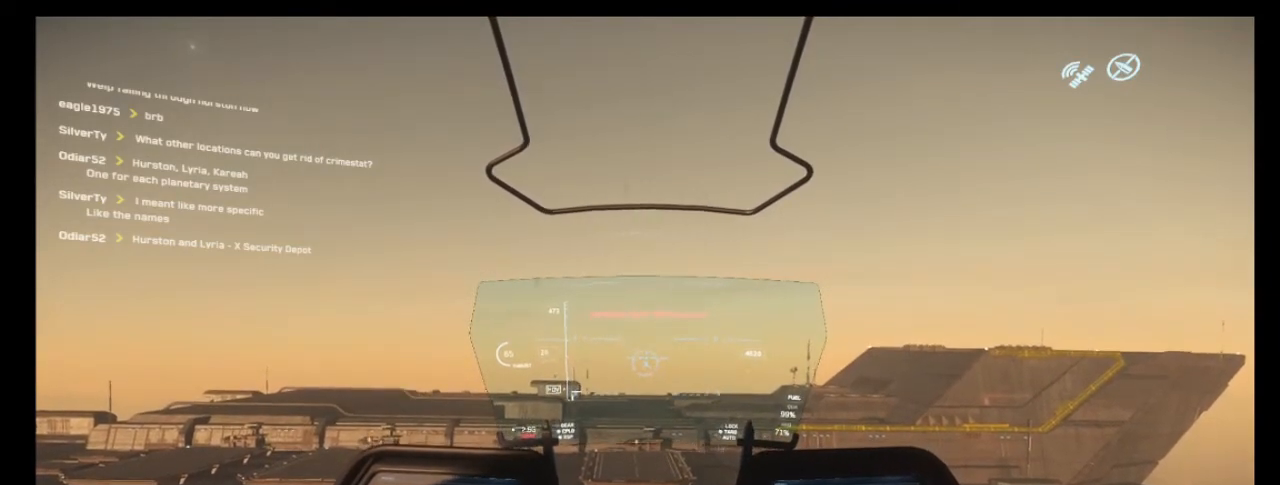
{"keys": ["ctrl"], "mouse": [], "events": []}
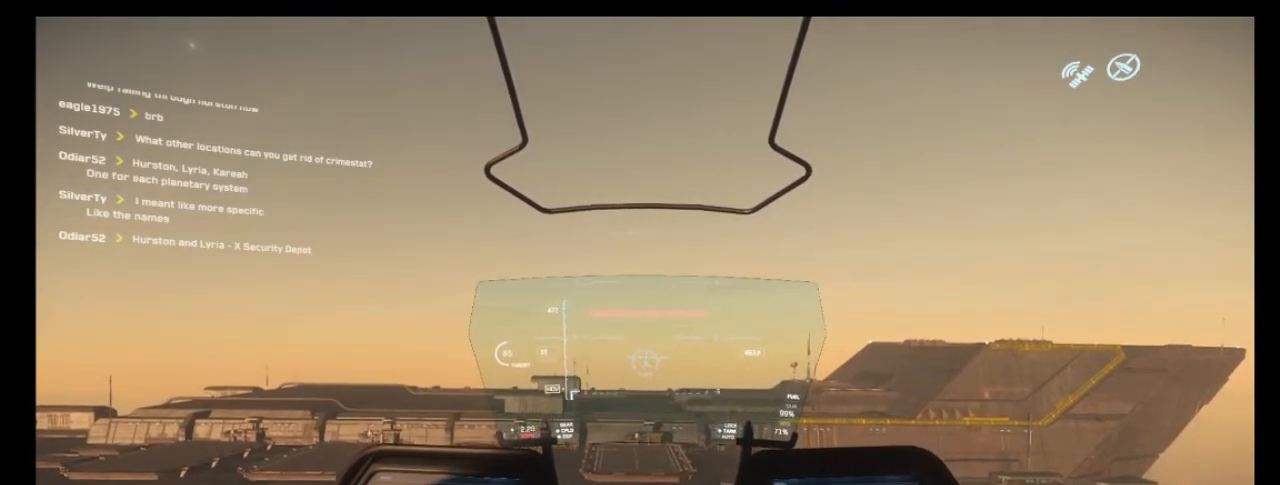
{"keys": [], "mouse": [], "events": [[500, "ctrl", "up"]]}
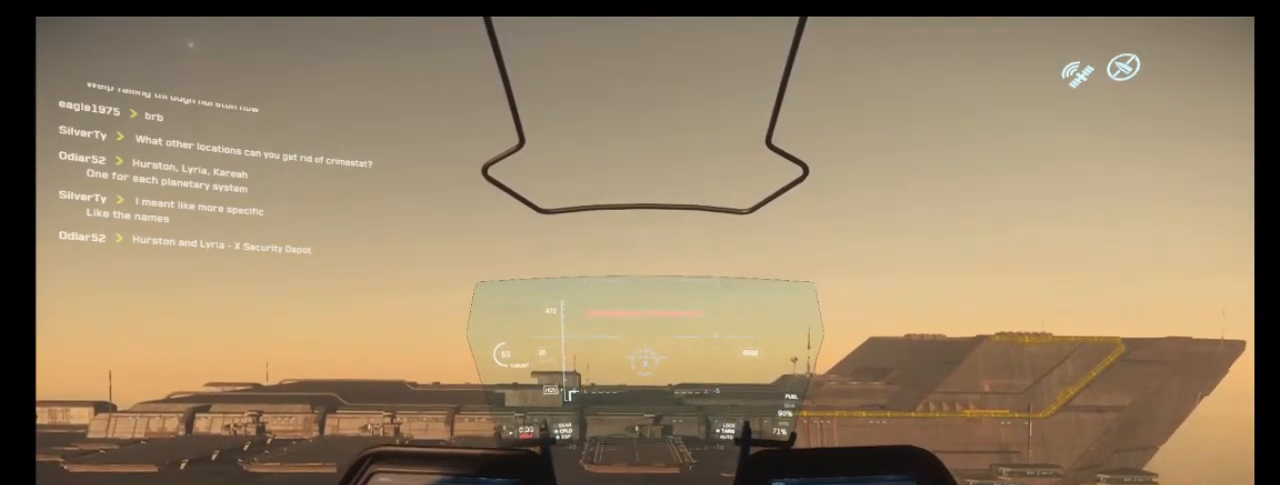
{"keys": ["w"], "mouse": [], "events": [[367, "w", "down"]]}
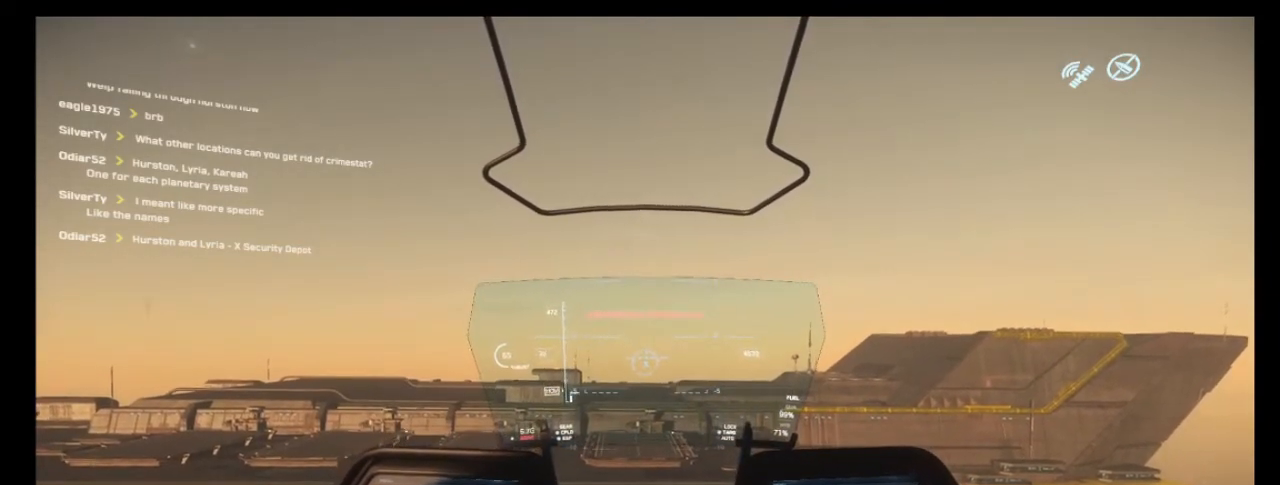
{"keys": [], "mouse": [], "events": [[33, "w", "up"]]}
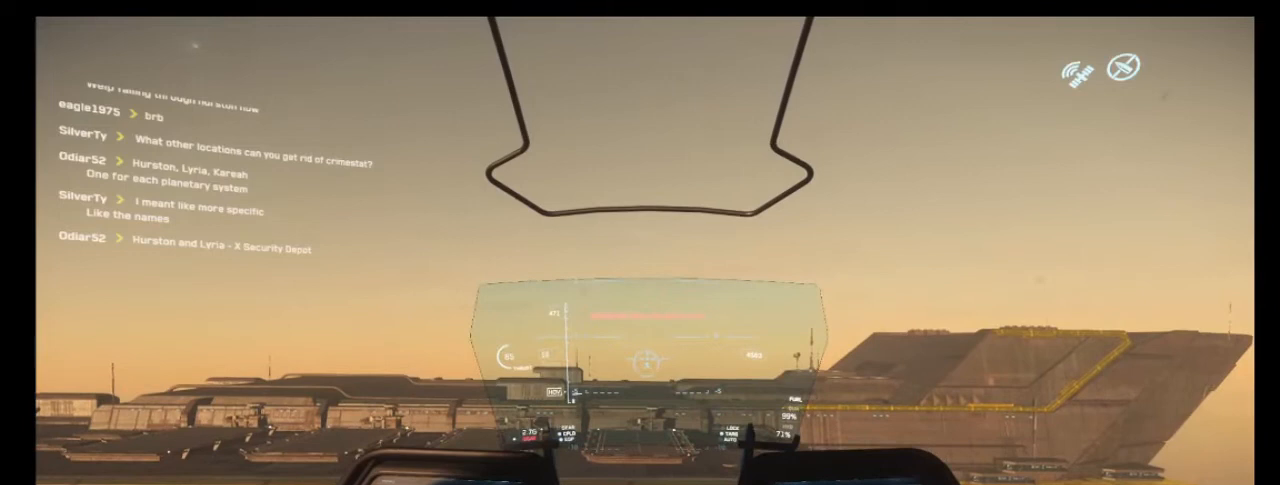
{"keys": [], "mouse": [], "events": [[333, "mouse_wheel", "down"], [433, "mouse_wheel", "up"]]}
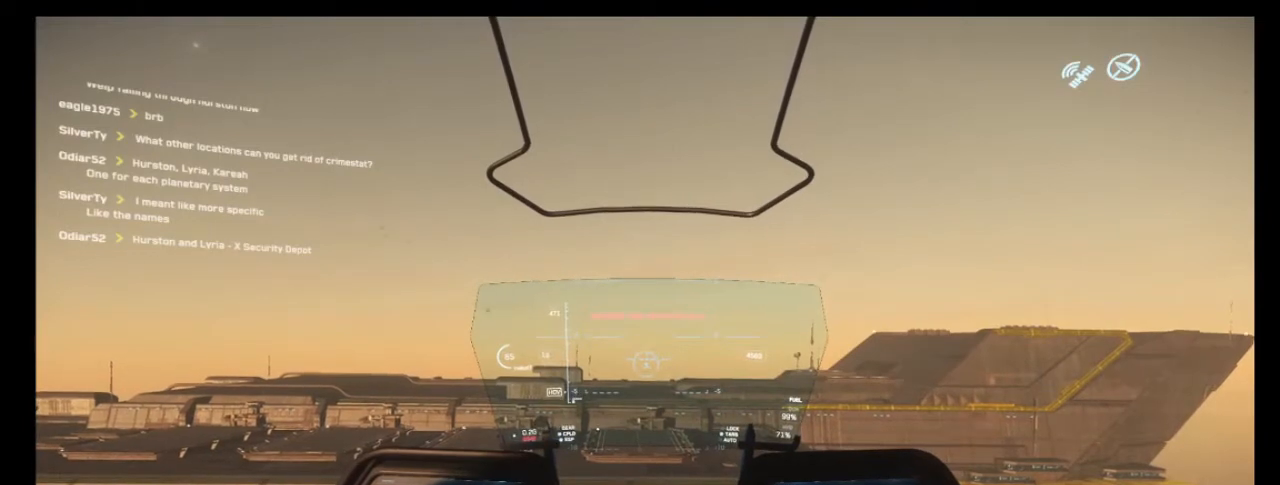
{"keys": [], "mouse": [], "events": []}
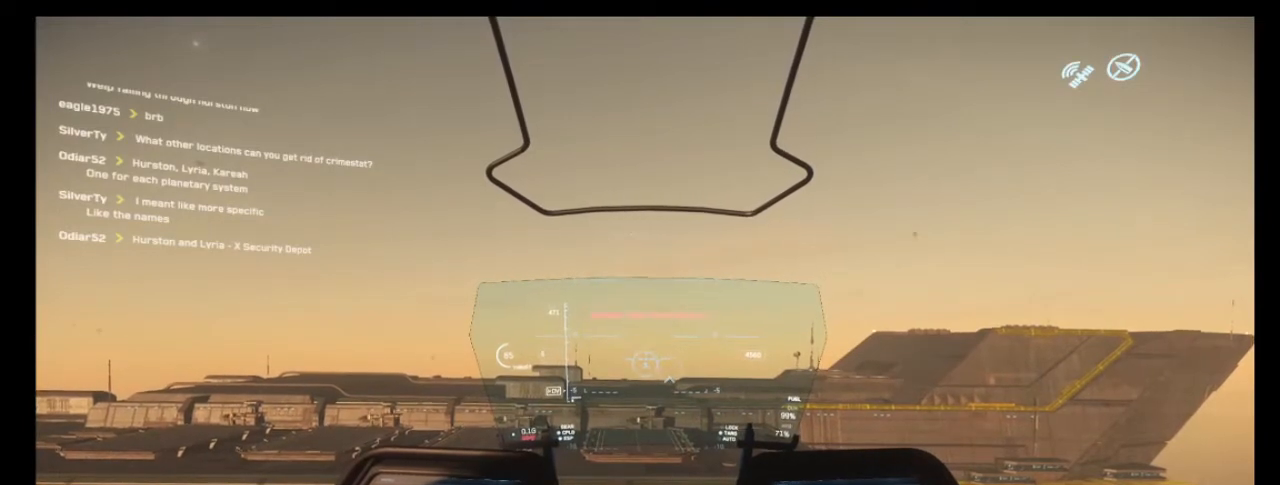
{"keys": ["alt"], "mouse": [], "events": [[433, "alt", "down"]]}
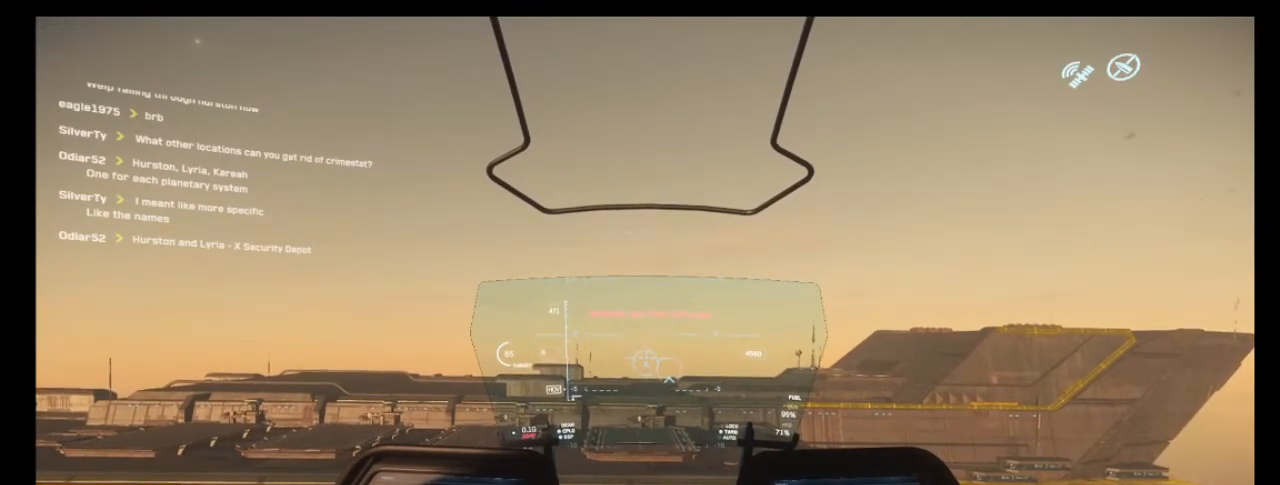
{"keys": ["alt"], "mouse": [], "events": [[300, "mouse_wheel", "down"], [333, "mouse_wheel", "up"], [400, "mouse_wheel", "down"], [433, "mouse_wheel", "up"]]}
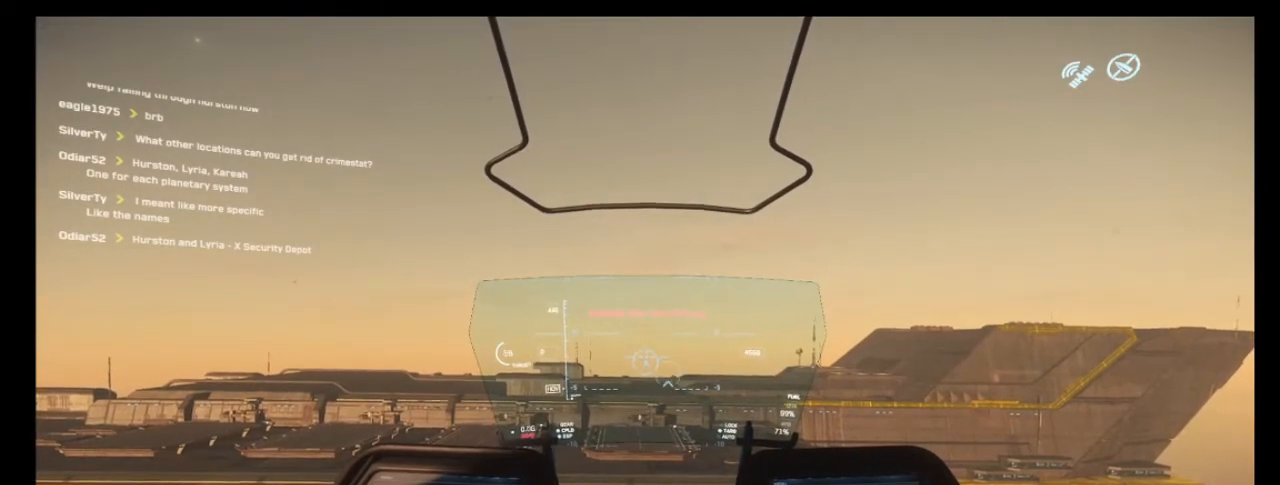
{"keys": ["alt"], "mouse": [], "events": []}
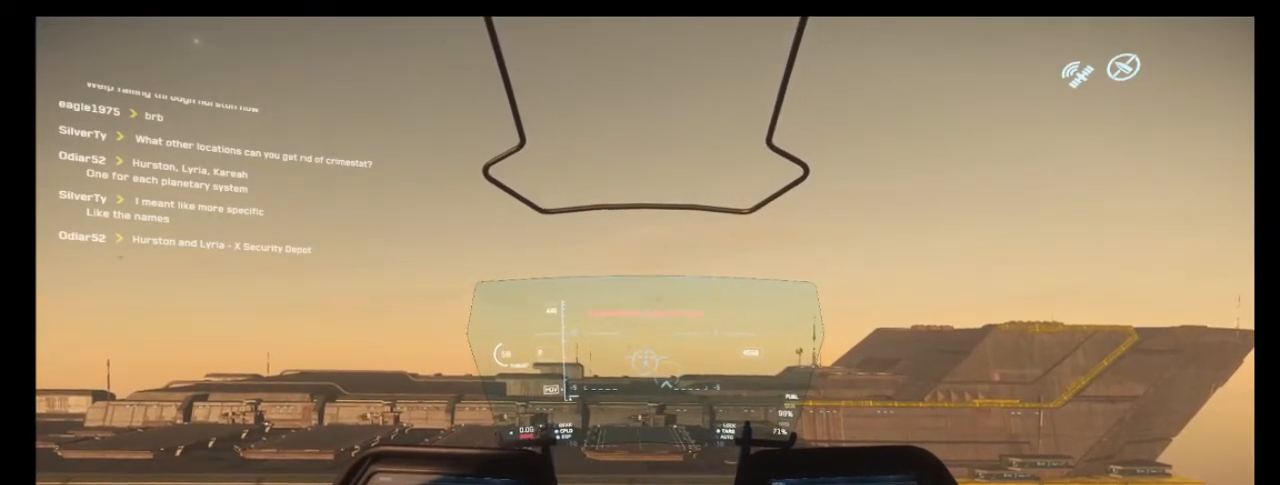
{"keys": ["alt"], "mouse": [], "events": [[267, "mouse_wheel", "down"], [333, "mouse_wheel", "up"]]}
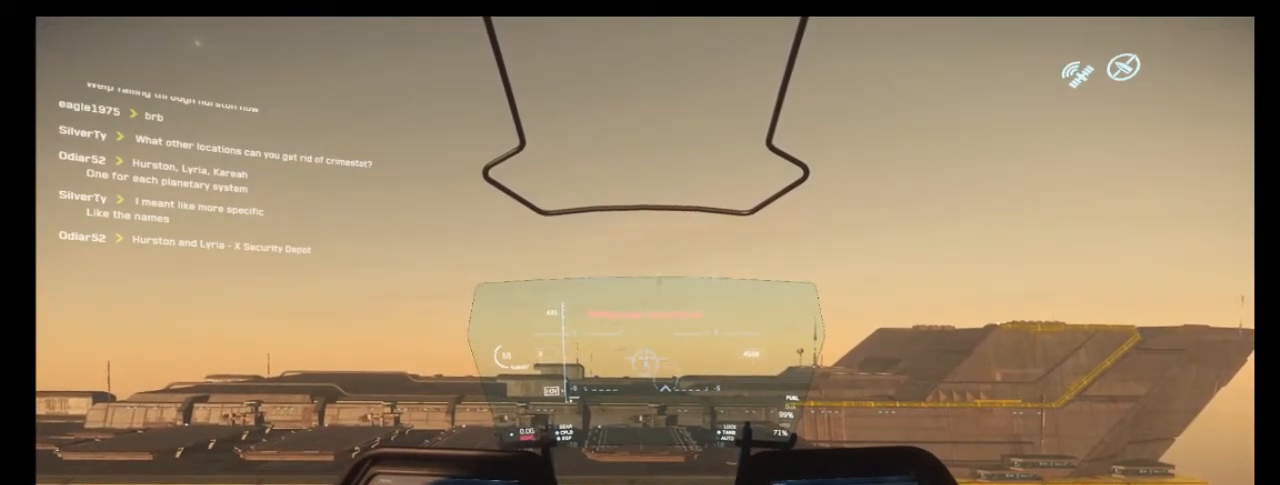
{"keys": ["alt"], "mouse": [], "events": [[333, "mouse_wheel", "down"], [400, "mouse_wheel", "up"]]}
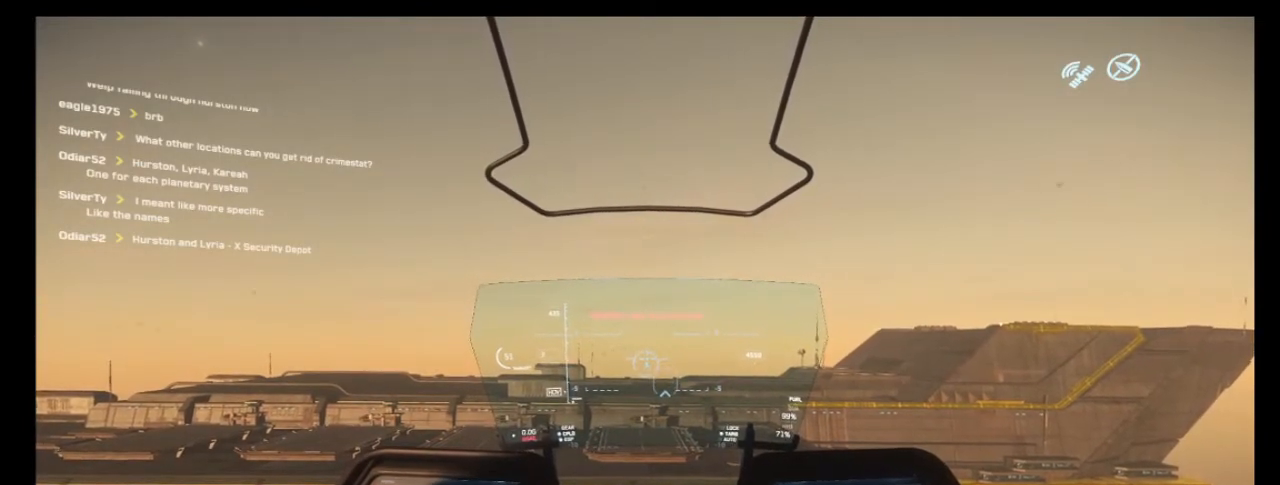
{"keys": ["alt"], "mouse": ["wheel"], "events": [[500, "mouse_wheel", "down"]]}
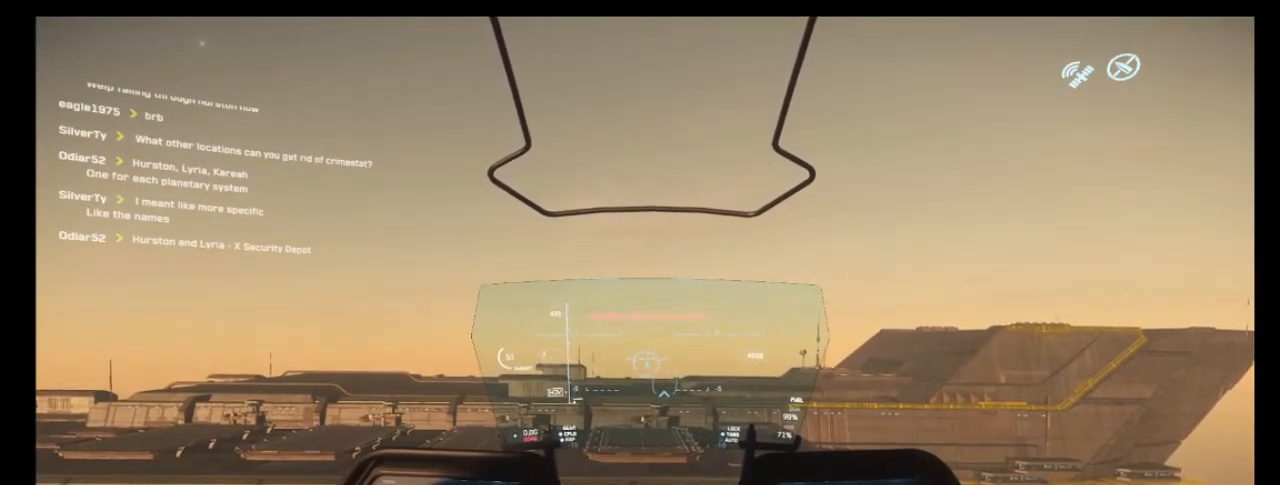
{"keys": ["alt"], "mouse": [], "events": [[67, "mouse_wheel", "up"], [100, "mouse_wheel", "down"], [133, "mouse_wheel", "up"]]}
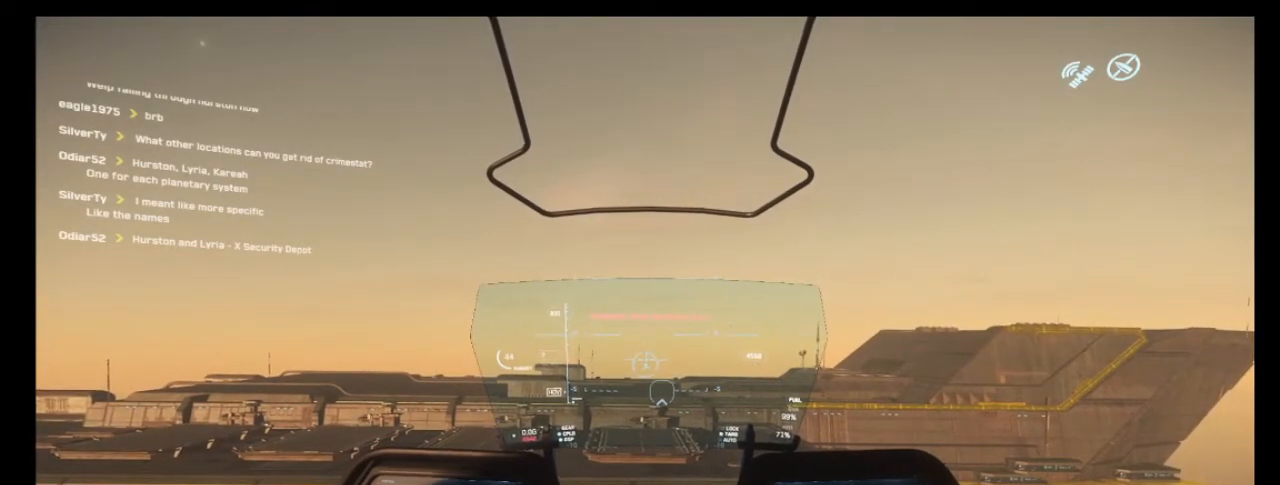
{"keys": ["alt"], "mouse": [], "events": []}
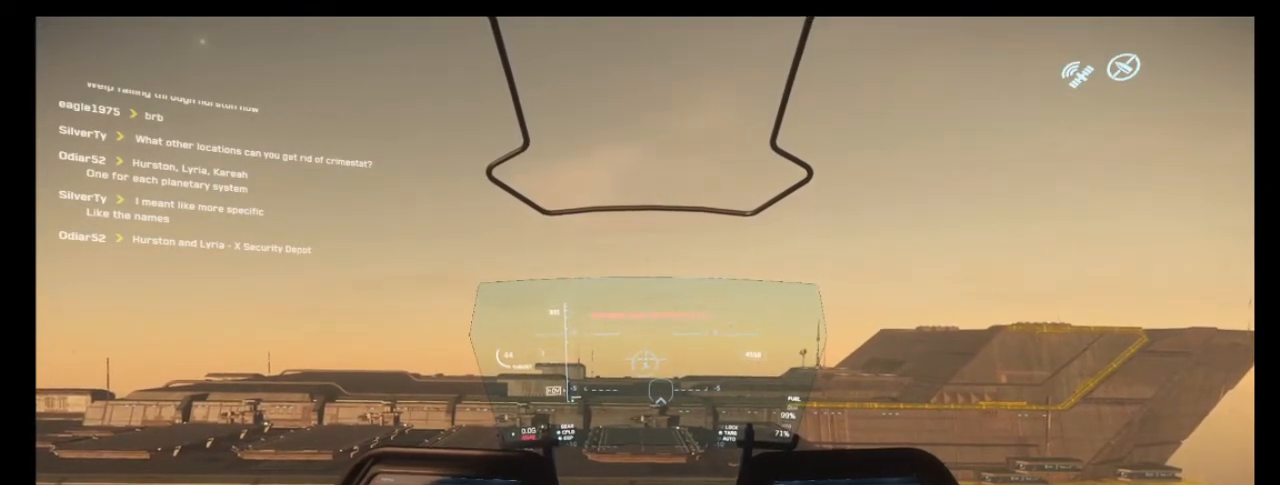
{"keys": ["alt"], "mouse": [], "events": [[333, "mouse_wheel", "down"], [367, "mouse_wheel", "up"]]}
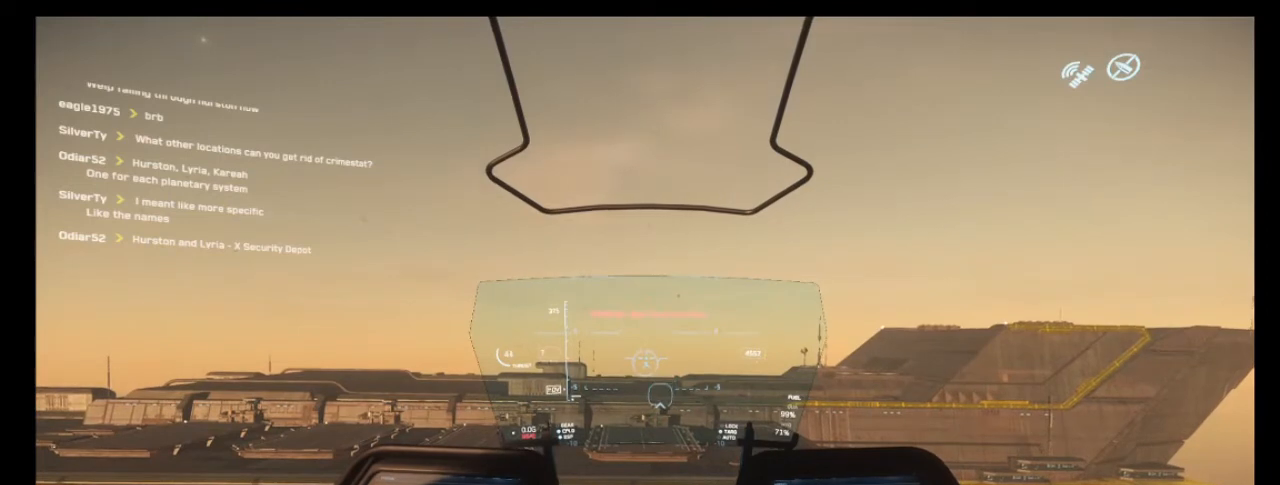
{"keys": ["alt"], "mouse": [], "events": []}
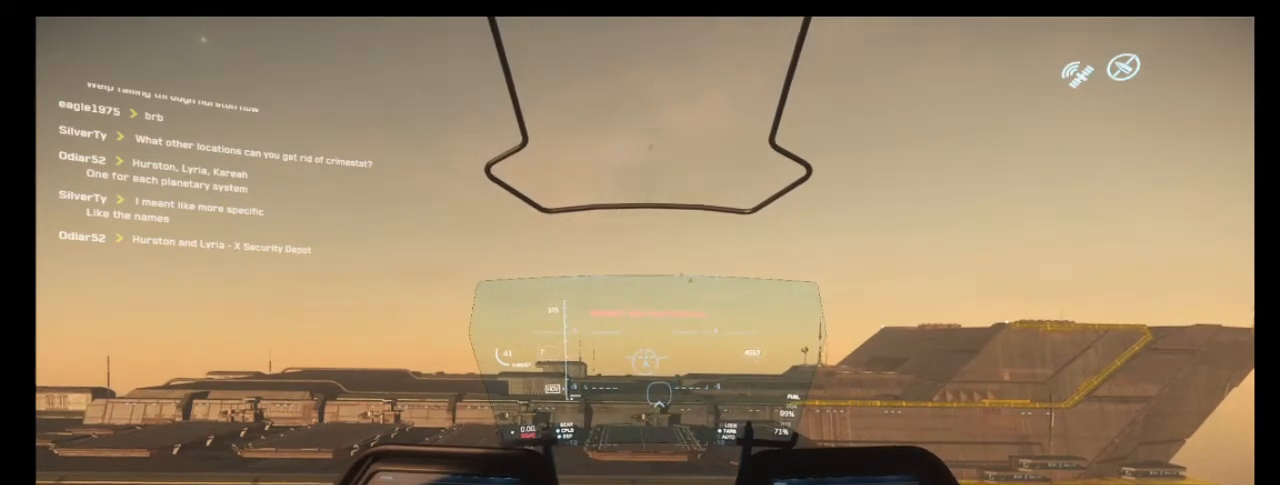
{"keys": [], "mouse": [], "events": [[400, "alt", "up"]]}
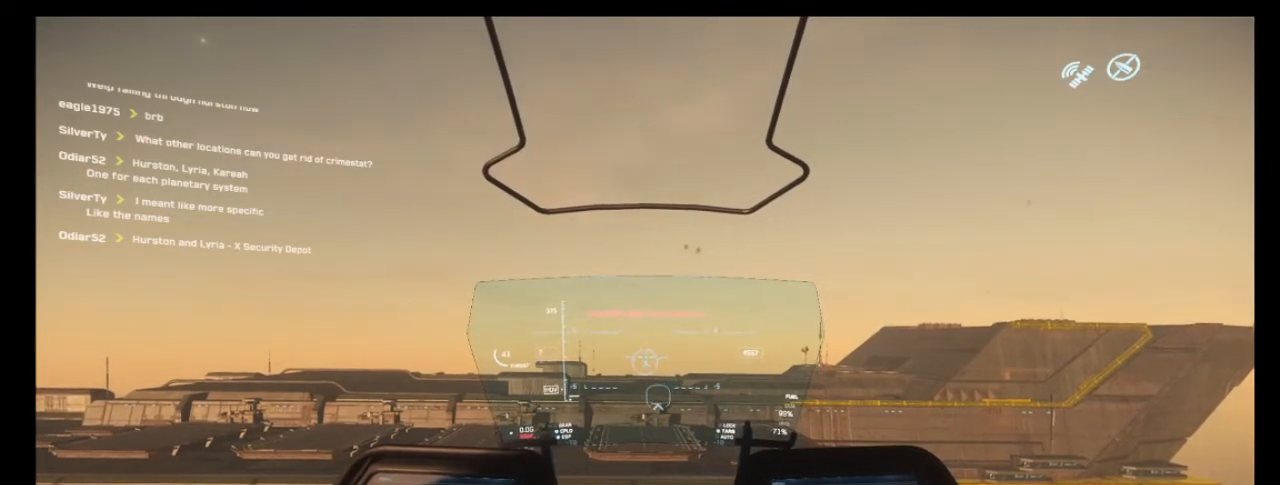
{"keys": [], "mouse": [], "events": []}
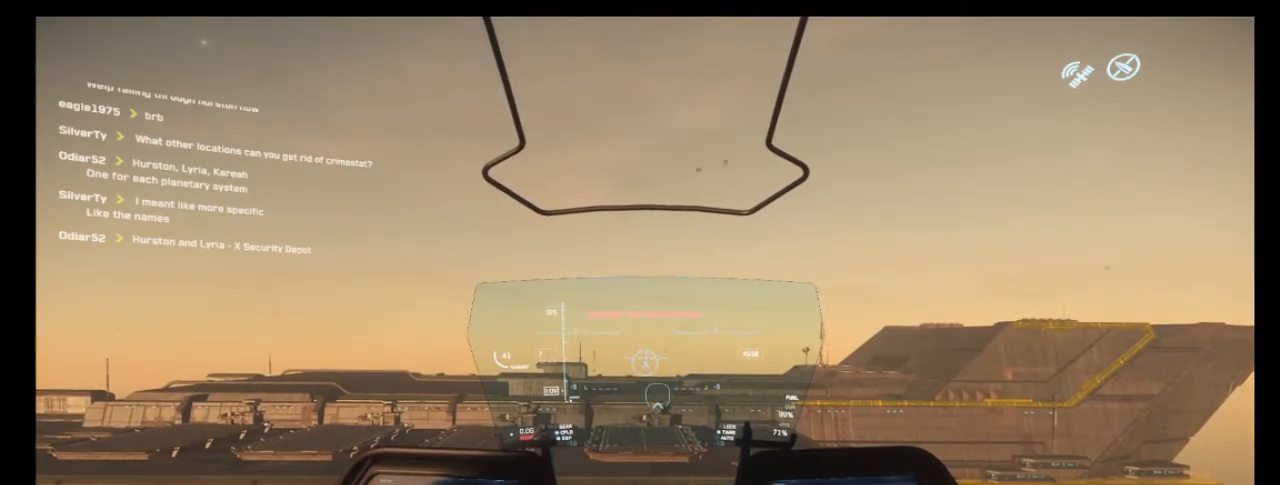
{"keys": [], "mouse": [], "events": []}
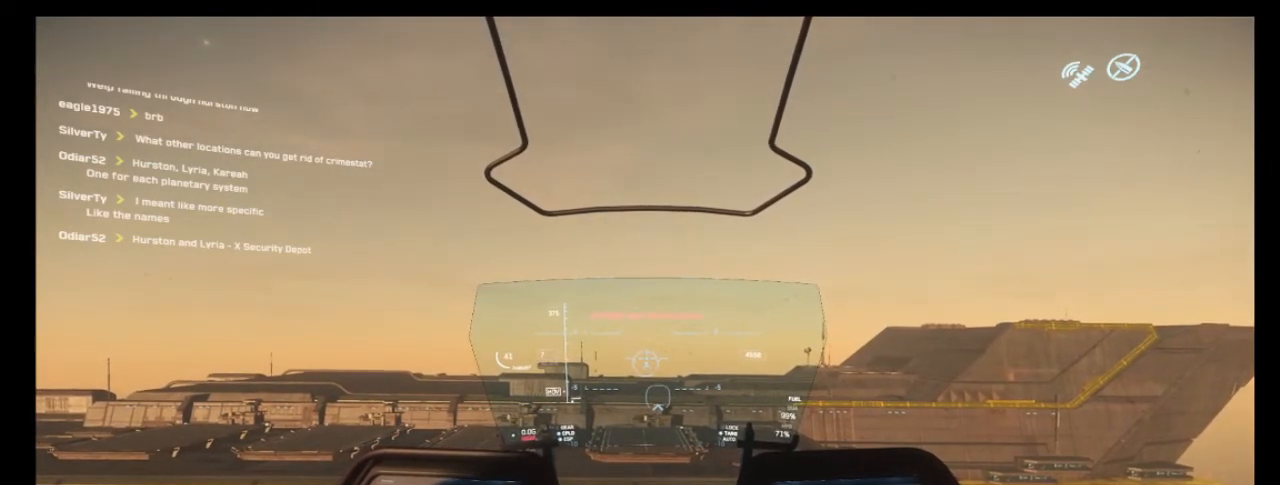
{"keys": ["w"], "mouse": [], "events": [[400, "w", "down"]]}
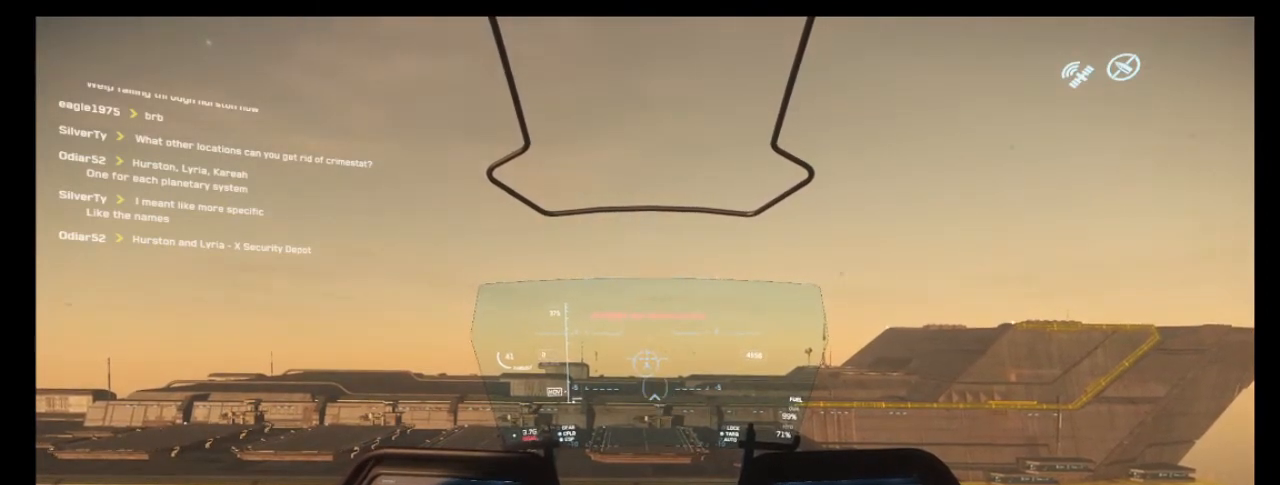
{"keys": [], "mouse": [], "events": [[33, "w", "up"]]}
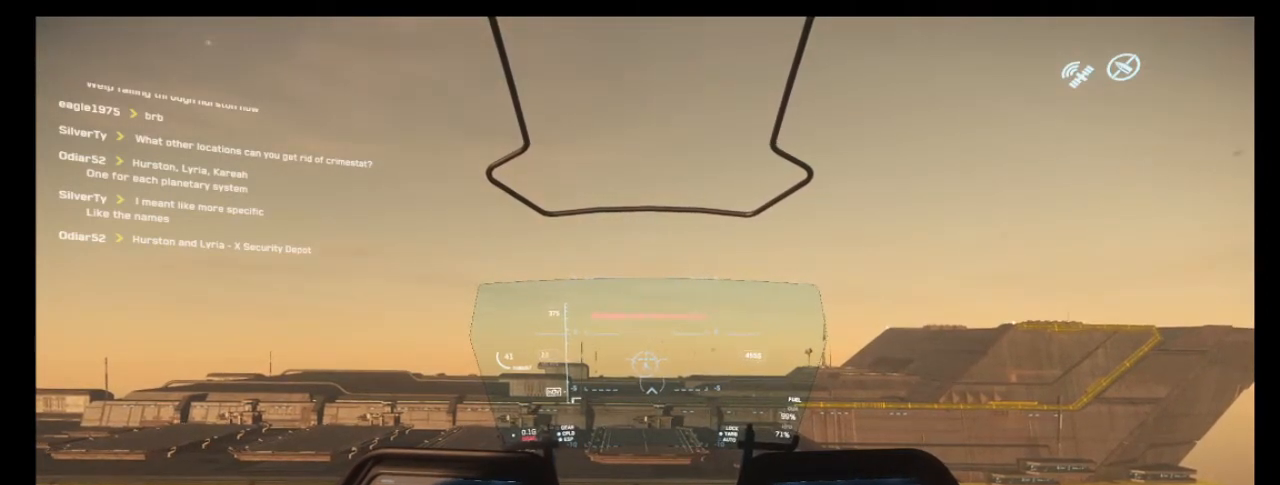
{"keys": [], "mouse": [], "events": []}
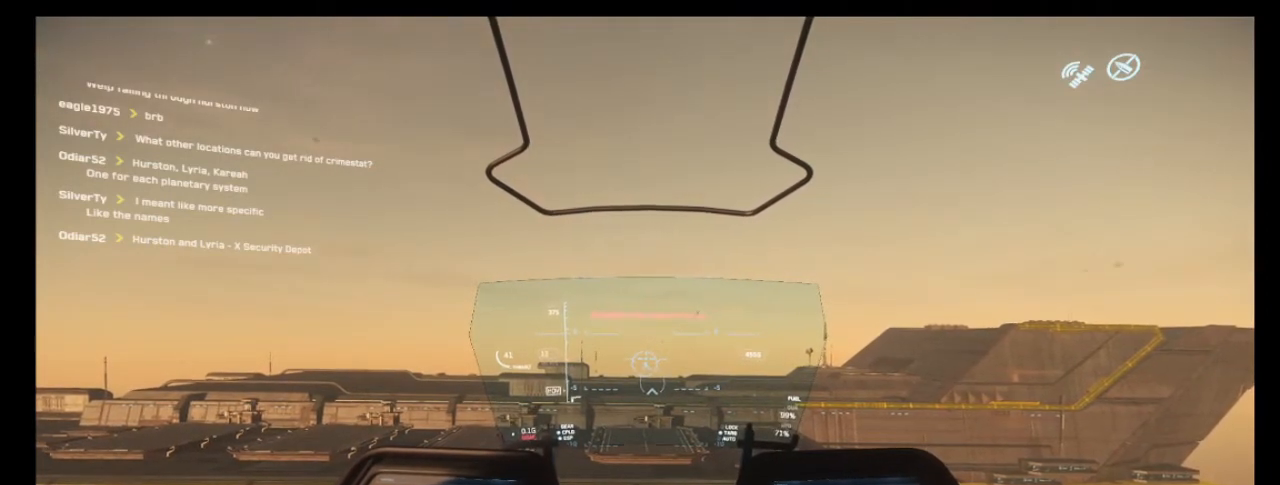
{"keys": [], "mouse": [], "events": []}
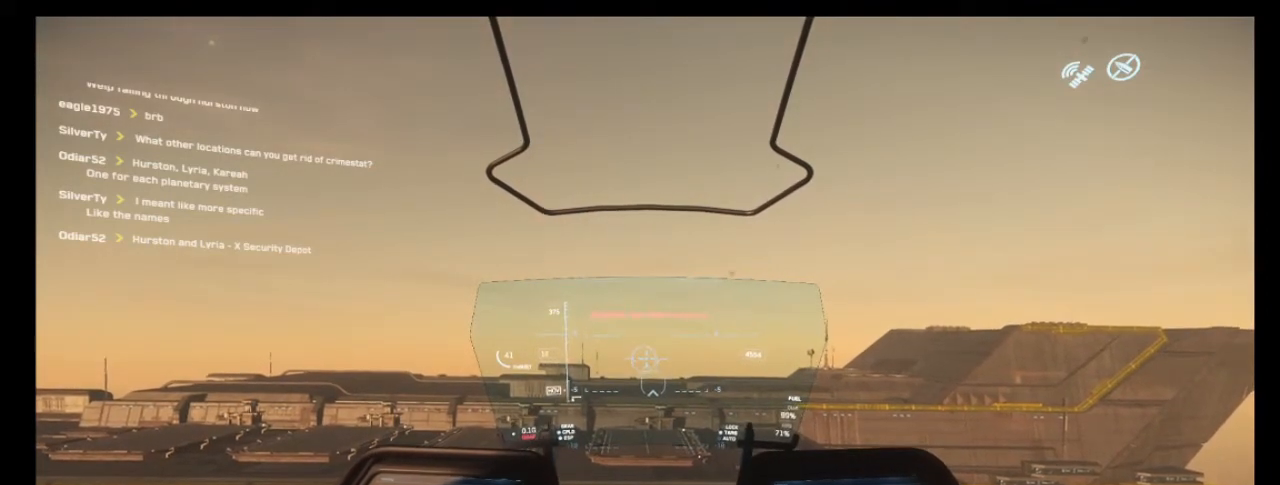
{"keys": ["w"], "mouse": [], "events": [[467, "w", "down"]]}
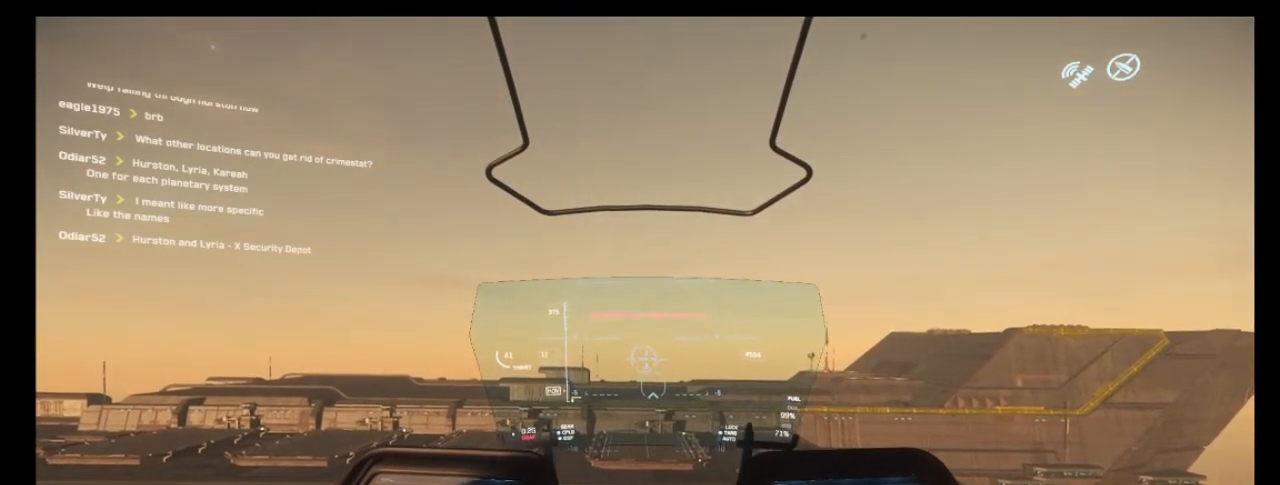
{"keys": [], "mouse": [], "events": [[133, "w", "up"]]}
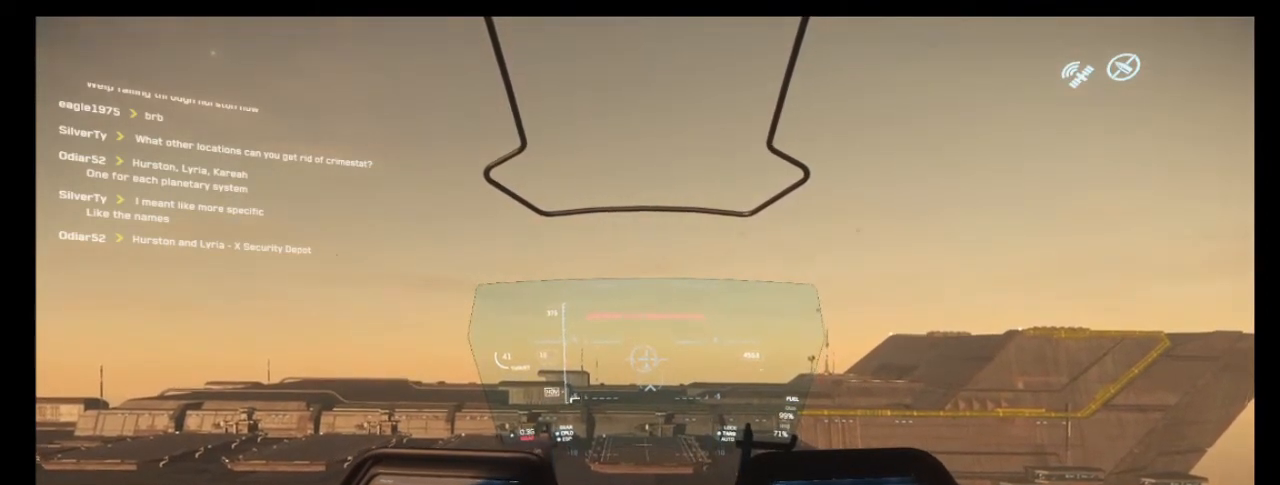
{"keys": [], "mouse": [], "events": [[100, "w", "down"], [400, "w", "up"]]}